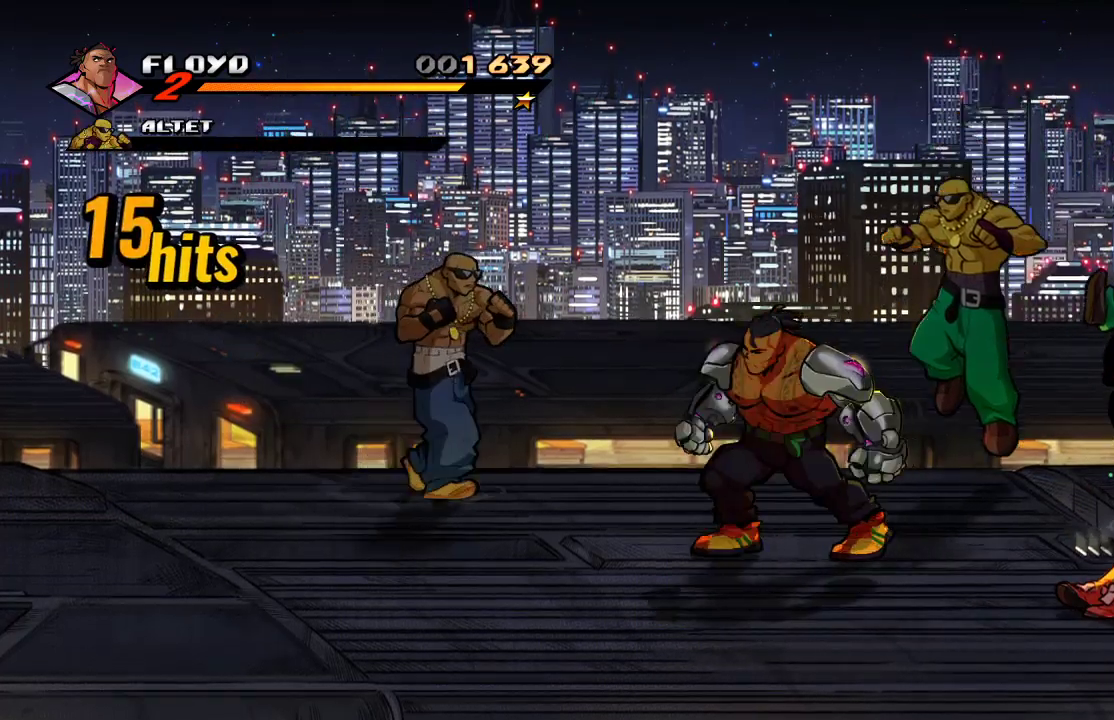
Gameplay with a controller (PlayStation layout); each line is a JSON object with the inputs held at the frame after it. "events" lists button and stick changes between this image and that frame as [ms after this image, input, new state], when the widget could be followed in between.
{"buttons": [], "left_stick": "left", "right_stick": "center", "events": [[33, "CIRCLE", "up"]]}
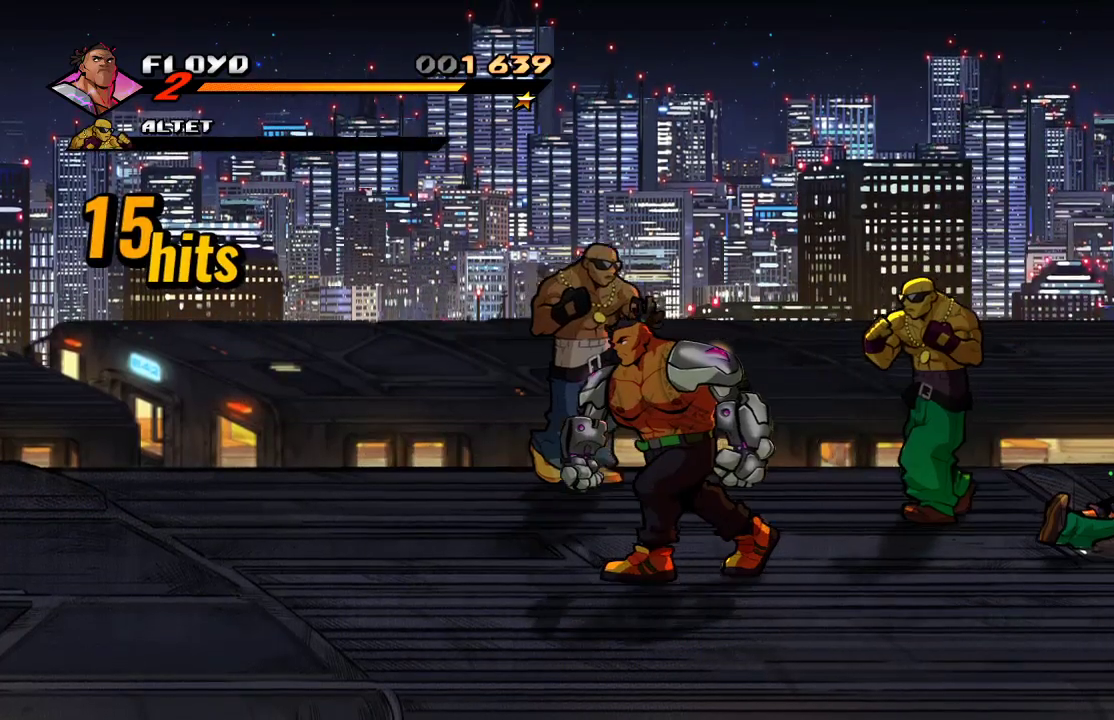
{"buttons": [], "left_stick": "up-right", "right_stick": "center", "events": [[233, "left_stick", "up-left"], [333, "left_stick", "up"], [433, "left_stick", "up-right"]]}
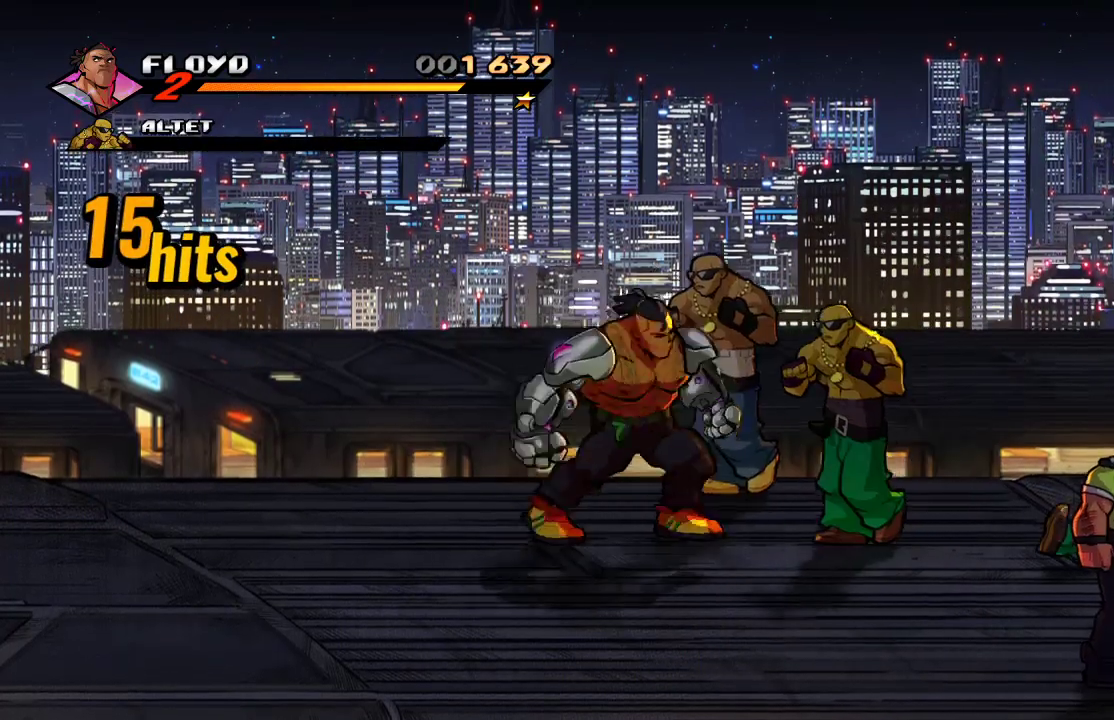
{"buttons": [], "left_stick": "right", "right_stick": "center", "events": [[67, "SQUARE", "down"], [133, "SQUARE", "up"], [133, "left_stick", "right"]]}
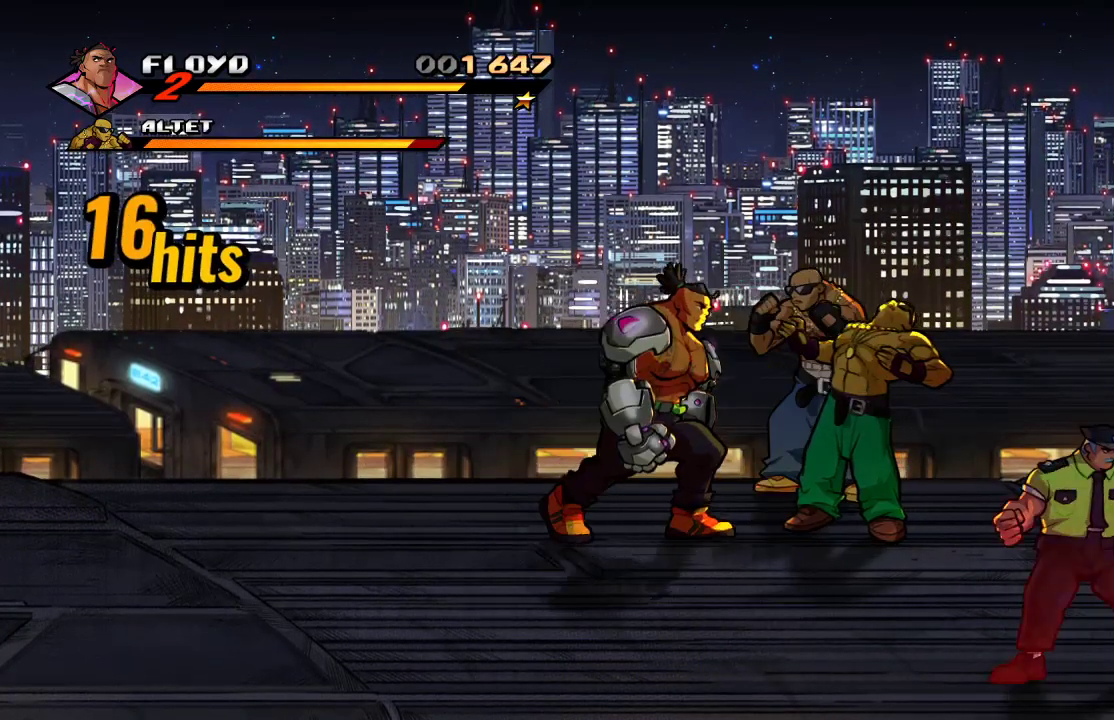
{"buttons": ["SQUARE"], "left_stick": "right", "right_stick": "center", "events": [[33, "SQUARE", "down"], [100, "SQUARE", "up"], [233, "SQUARE", "down"], [367, "SQUARE", "up"], [500, "SQUARE", "down"]]}
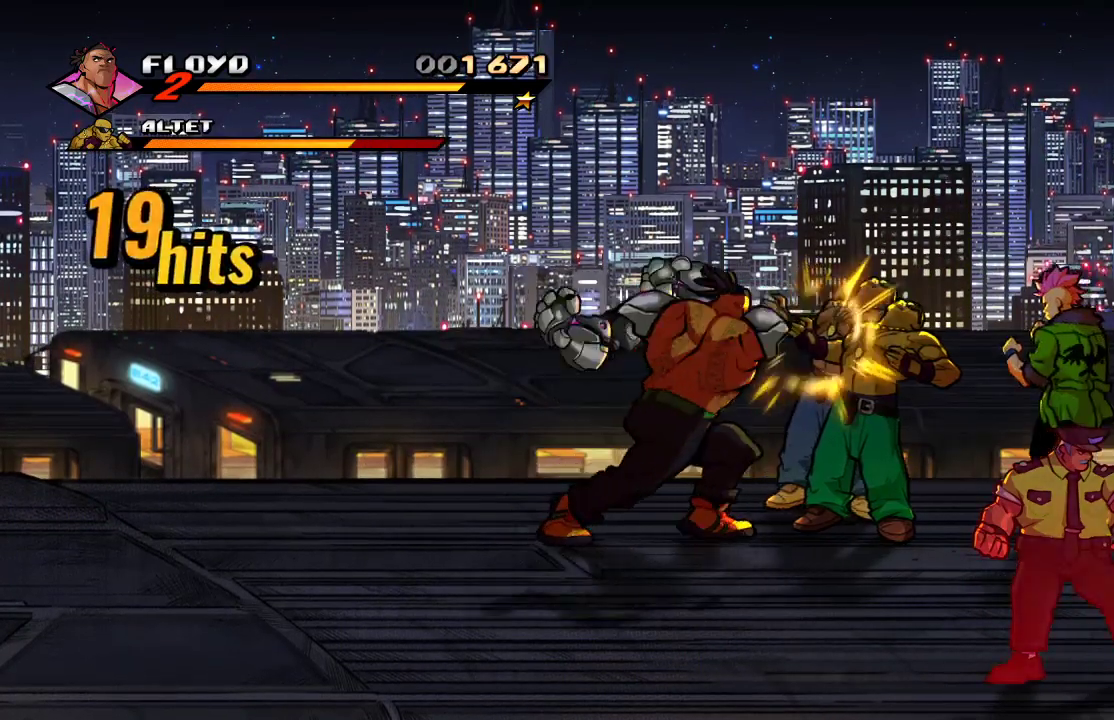
{"buttons": [], "left_stick": "right", "right_stick": "center", "events": [[67, "SQUARE", "up"], [267, "SQUARE", "down"], [400, "SQUARE", "up"]]}
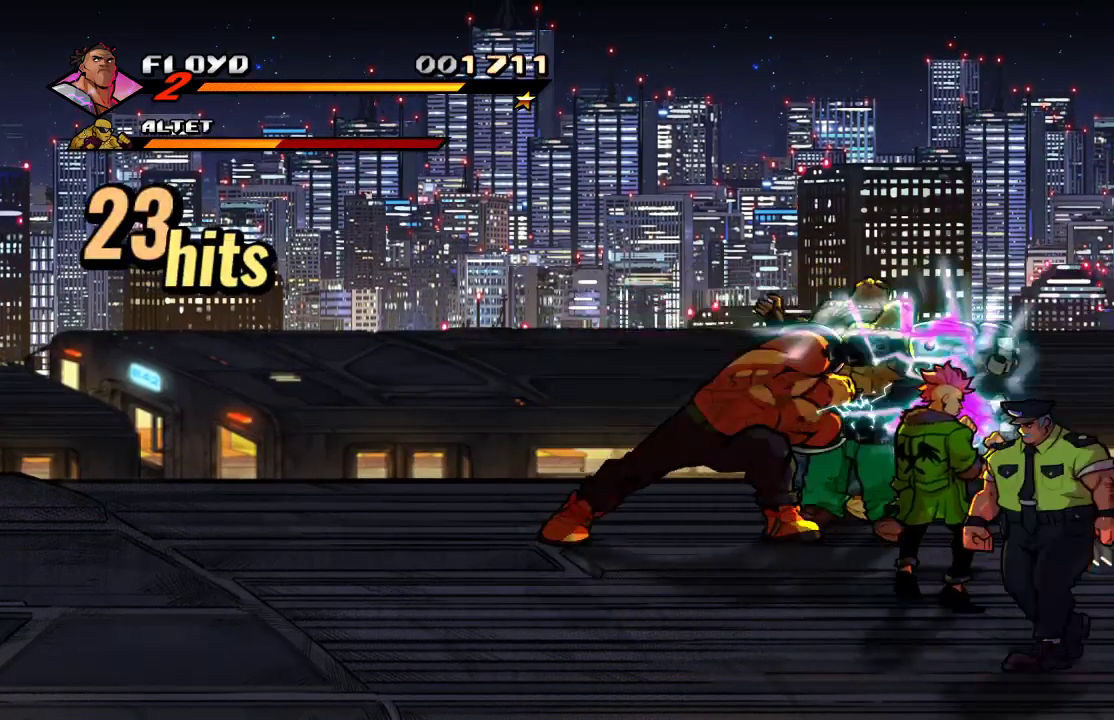
{"buttons": [], "left_stick": "center", "right_stick": "center", "events": [[267, "left_stick", "center"], [367, "CROSS", "down"], [467, "CROSS", "up"]]}
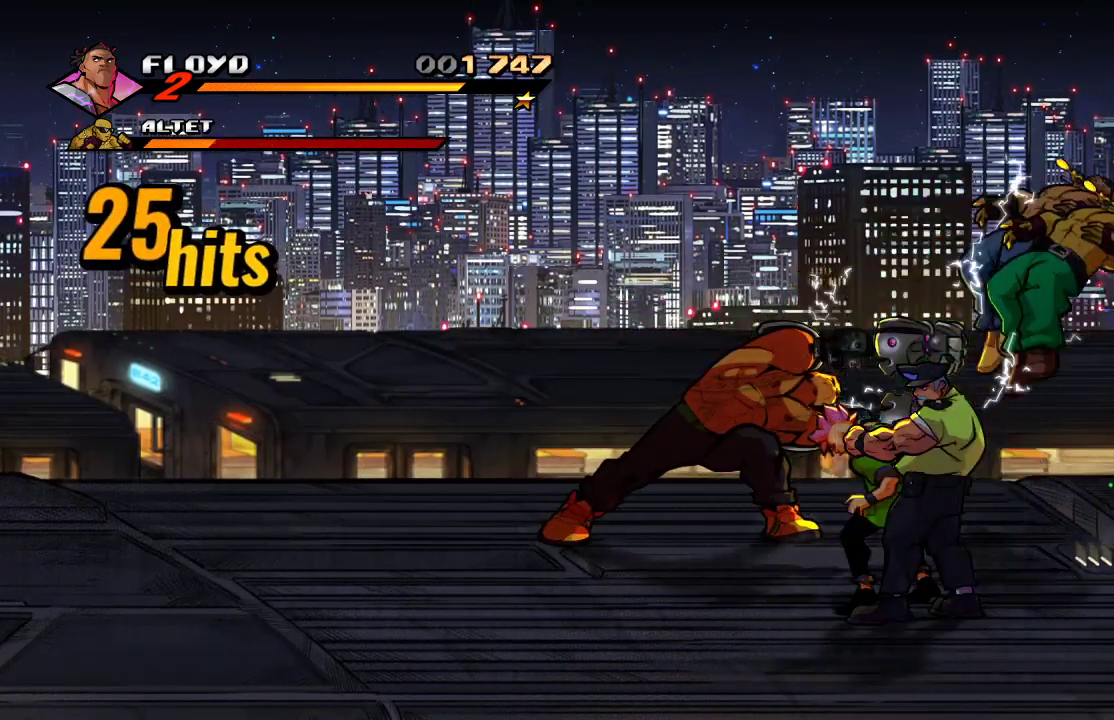
{"buttons": [], "left_stick": "left", "right_stick": "center", "events": [[33, "CROSS", "down"], [100, "CROSS", "up"], [367, "left_stick", "left"]]}
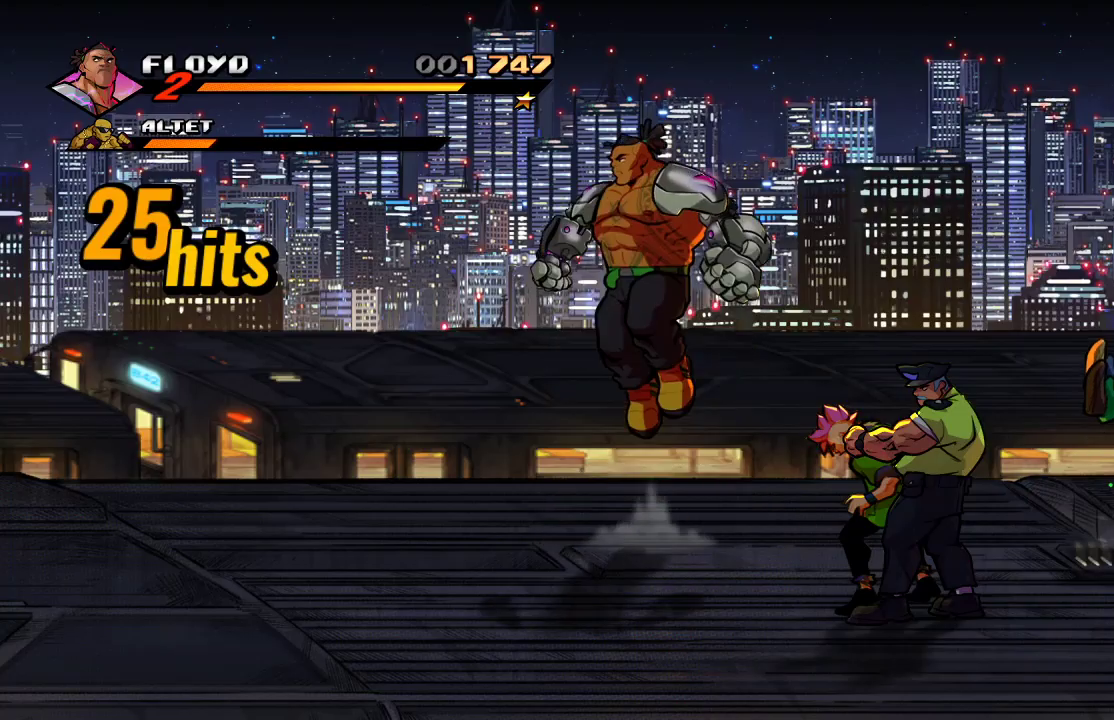
{"buttons": [], "left_stick": "down-right", "right_stick": "center", "events": [[67, "left_stick", "down-left"], [467, "left_stick", "down-right"]]}
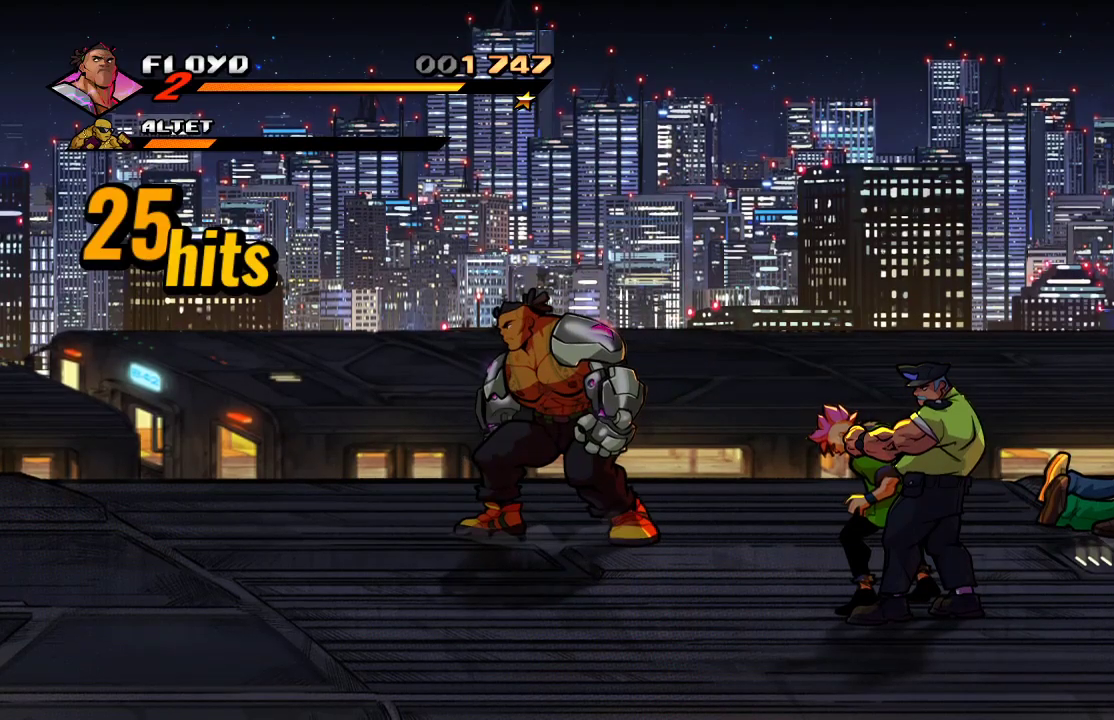
{"buttons": ["CROSS"], "left_stick": "right", "right_stick": "center", "events": [[467, "left_stick", "right"], [500, "CROSS", "down"]]}
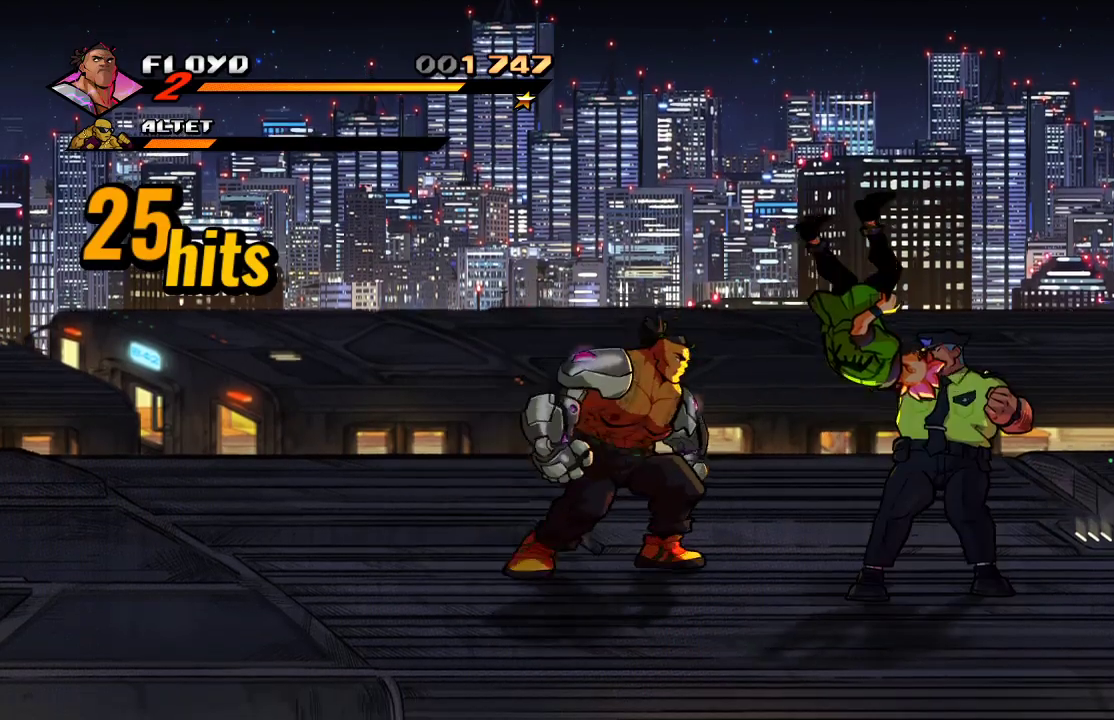
{"buttons": [], "left_stick": "right", "right_stick": "center"}
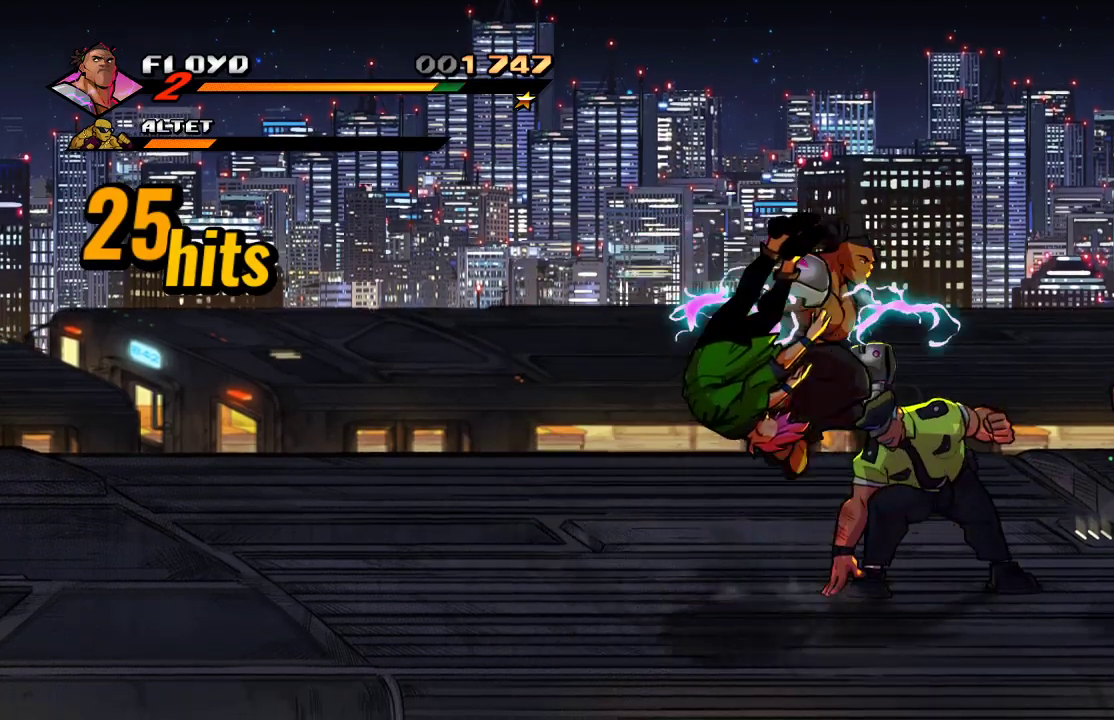
{"buttons": [], "left_stick": "right", "right_stick": "center", "events": []}
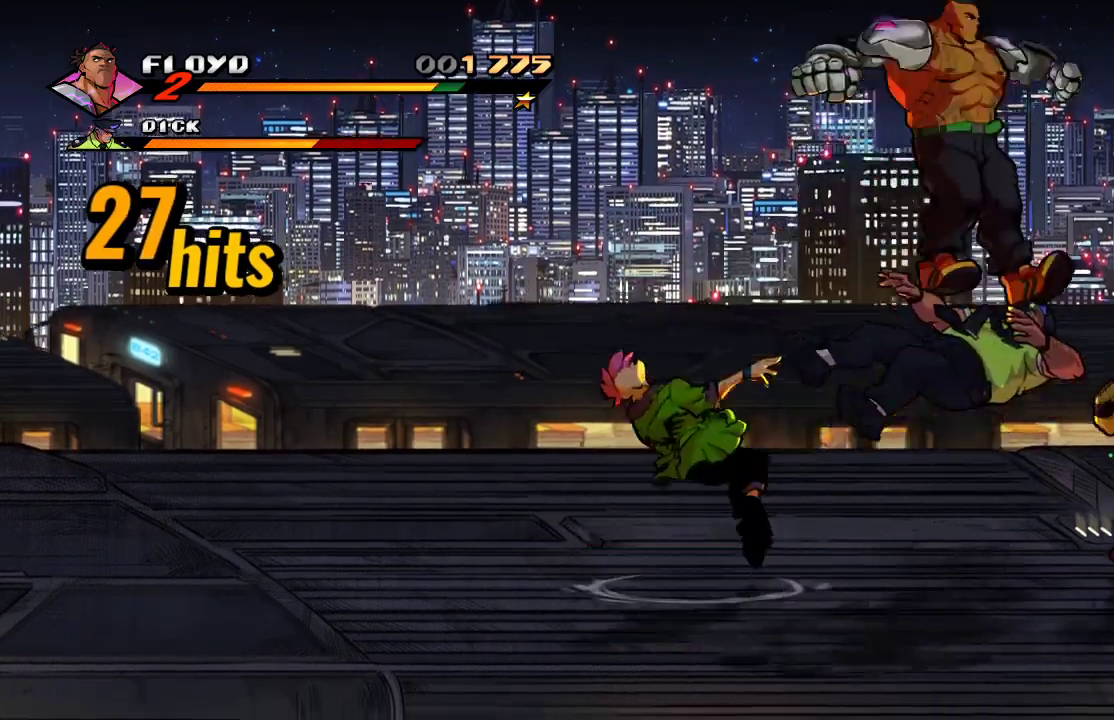
{"buttons": ["SQUARE"], "left_stick": "center", "right_stick": "center", "events": [[133, "SQUARE", "down"], [233, "SQUARE", "up"], [333, "SQUARE", "down"], [367, "left_stick", "left"], [400, "SQUARE", "up"], [500, "SQUARE", "down"], [500, "left_stick", "center"]]}
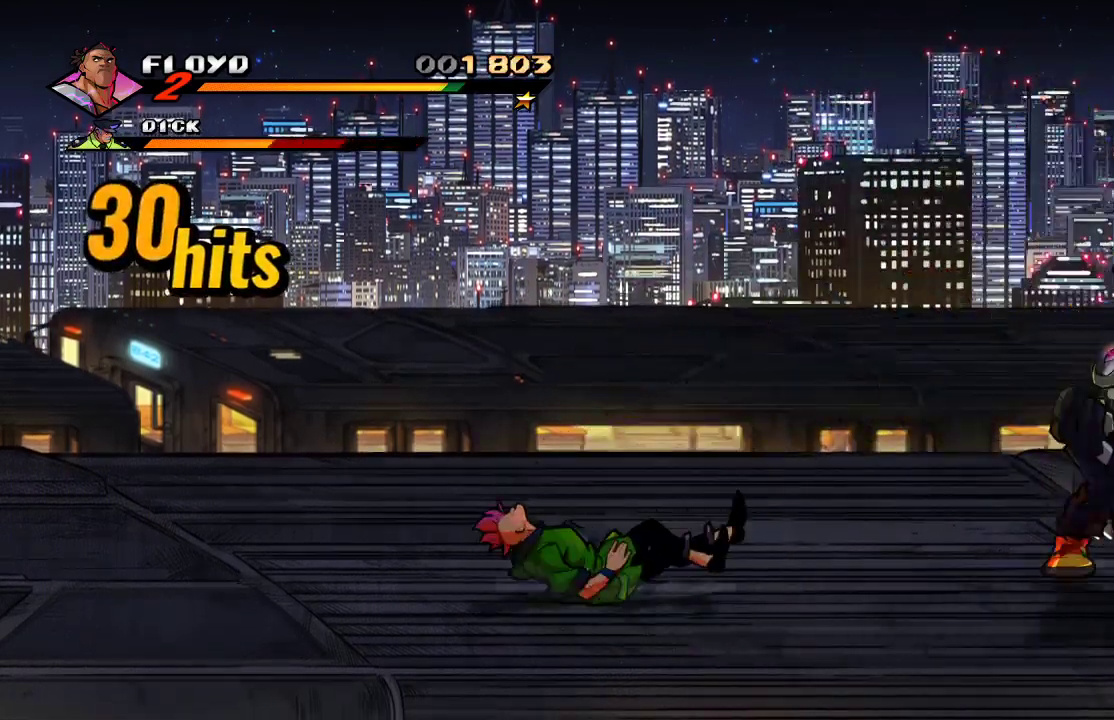
{"buttons": [], "left_stick": "center", "right_stick": "center", "events": [[67, "SQUARE", "up"], [133, "TRIANGLE", "down"], [300, "TRIANGLE", "up"]]}
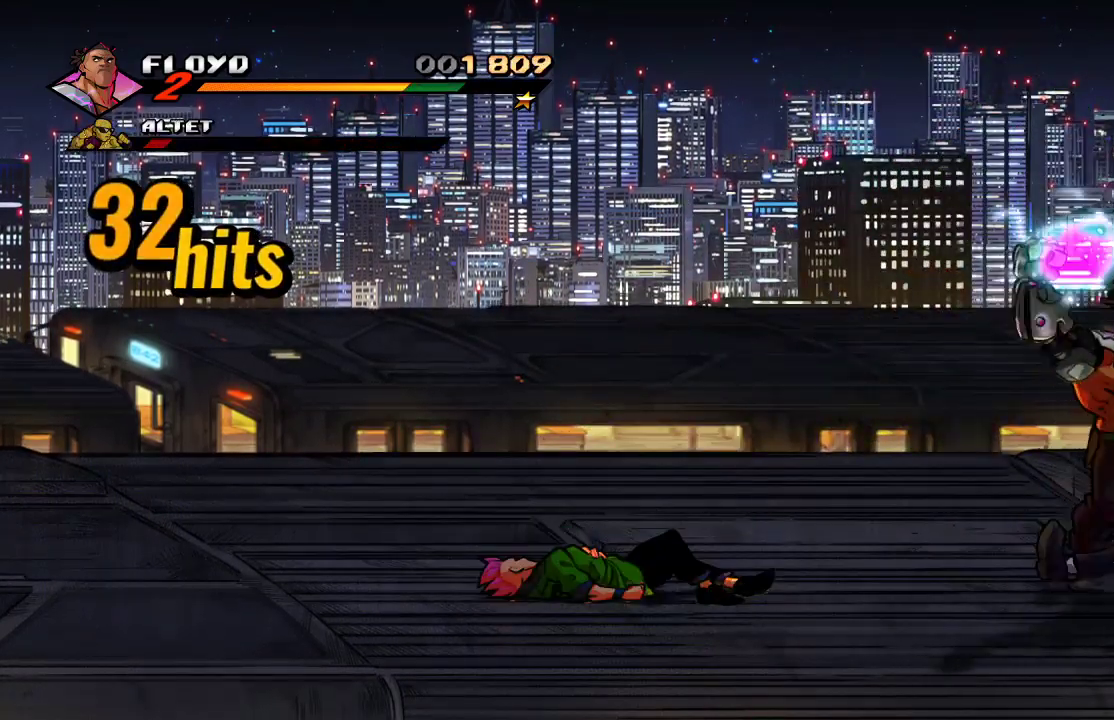
{"buttons": [], "left_stick": "left", "right_stick": "center", "events": [[500, "left_stick", "left"]]}
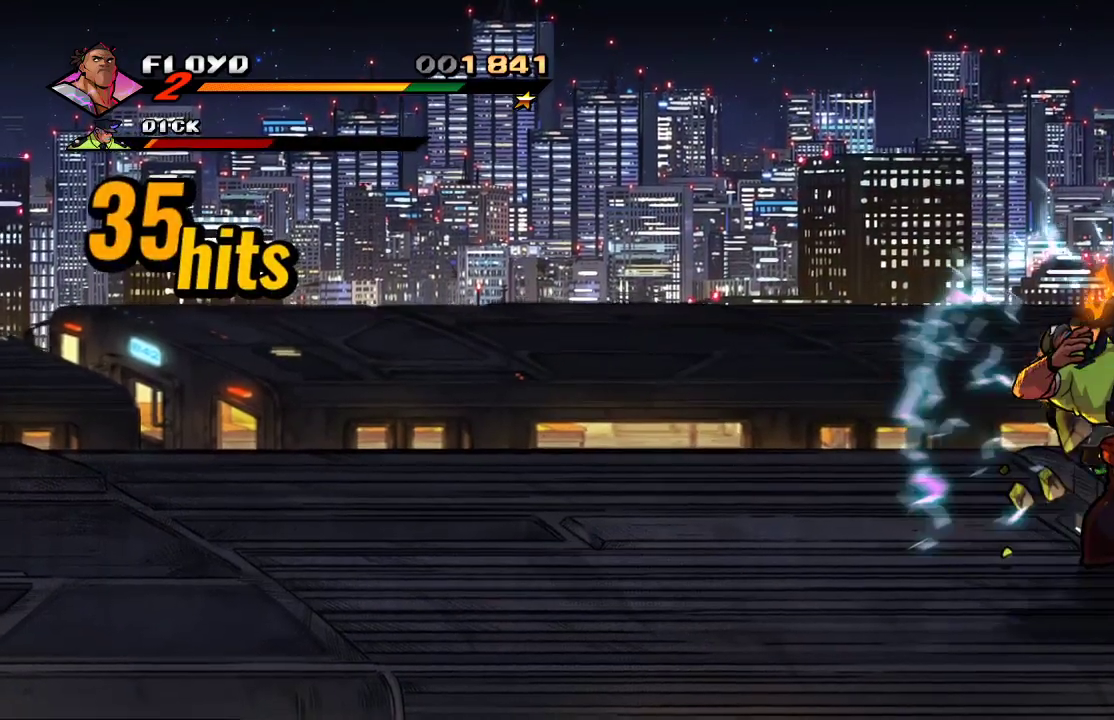
{"buttons": [], "left_stick": "left", "right_stick": "center", "events": []}
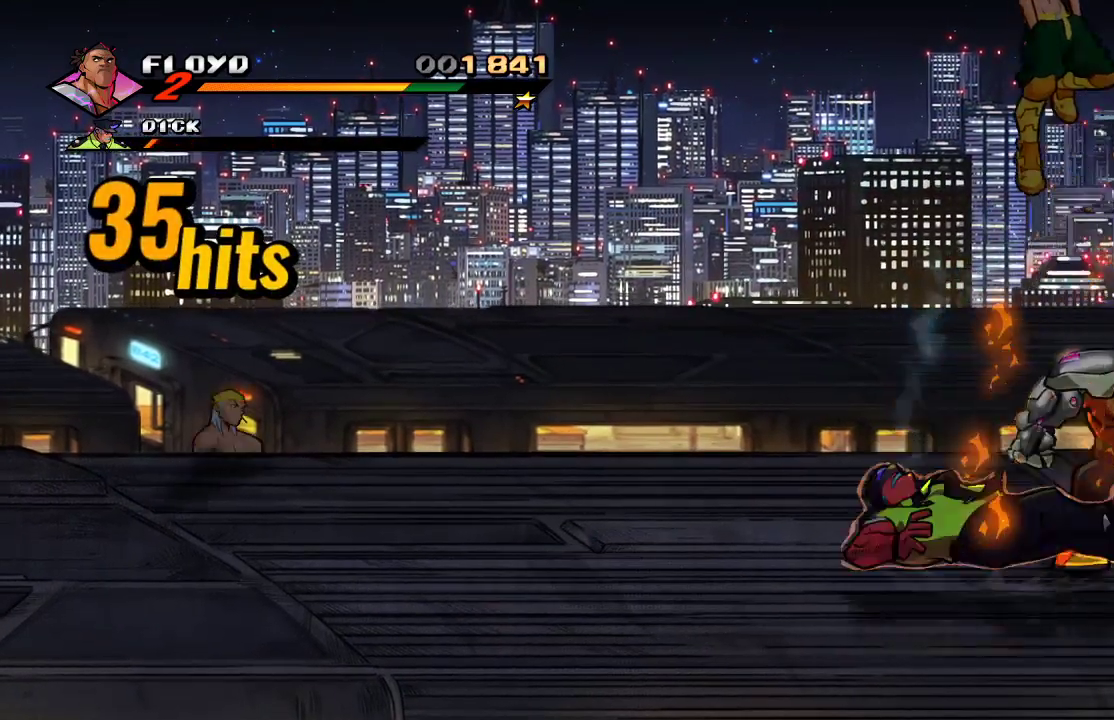
{"buttons": [], "left_stick": "up-left", "right_stick": "center"}
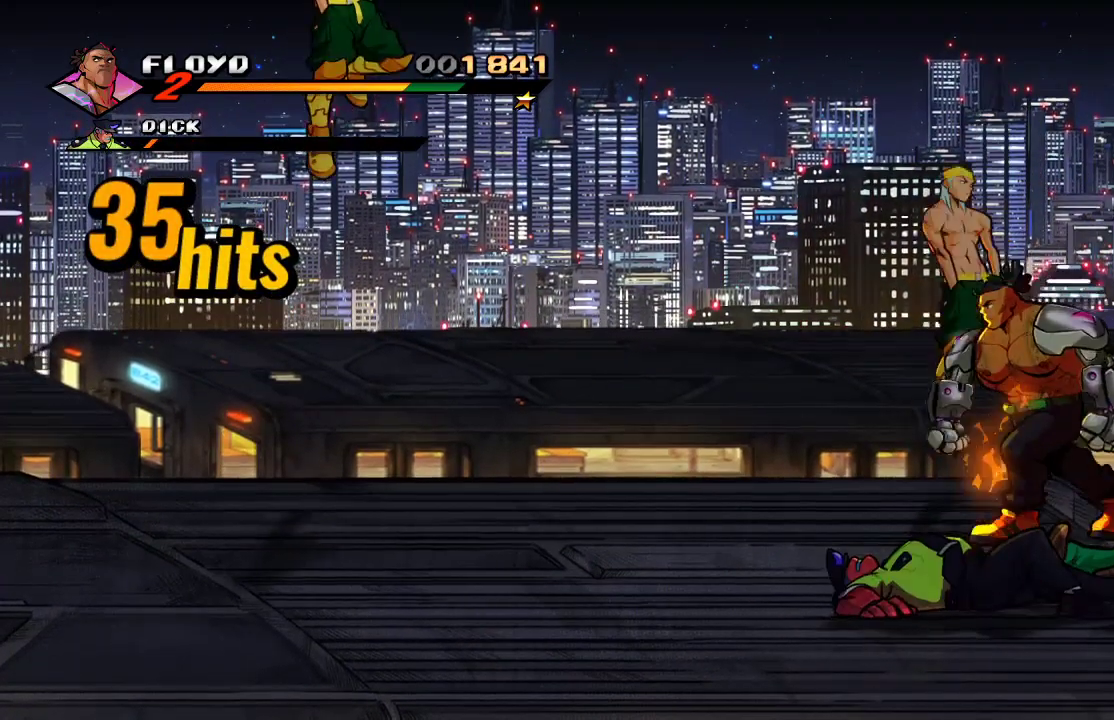
{"buttons": [], "left_stick": "up-left", "right_stick": "center", "events": [[433, "SQUARE", "down"], [500, "SQUARE", "up"]]}
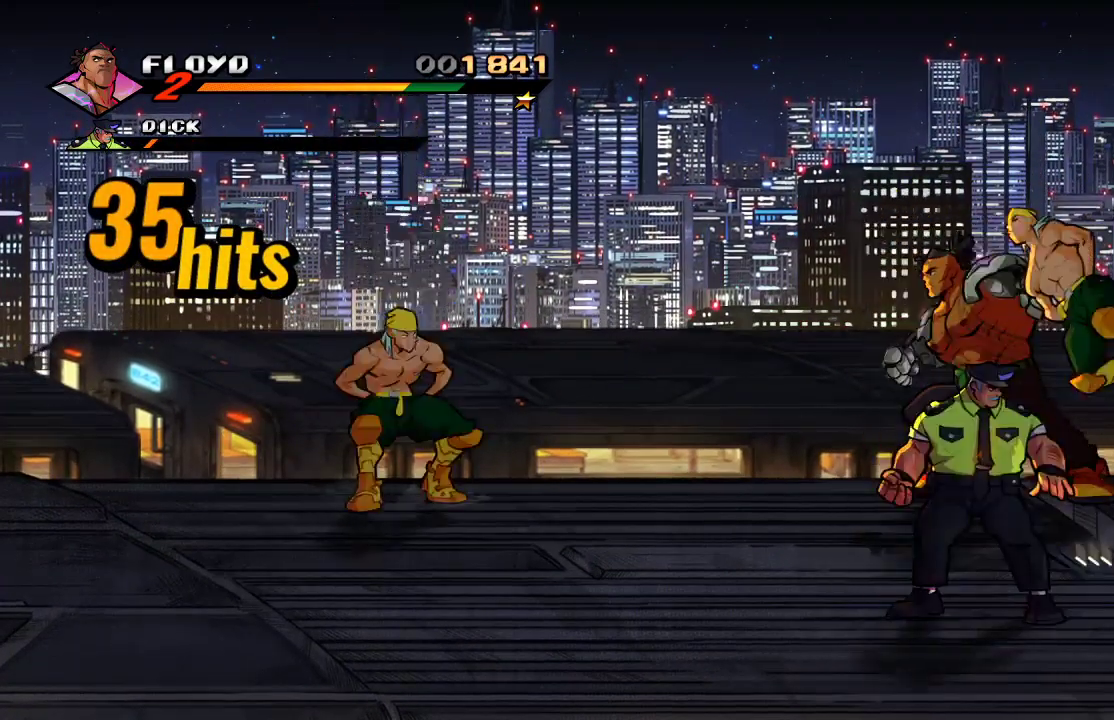
{"buttons": [], "left_stick": "center", "right_stick": "center", "events": [[67, "SQUARE", "down"], [133, "SQUARE", "up"], [133, "left_stick", "left"], [300, "left_stick", "center"]]}
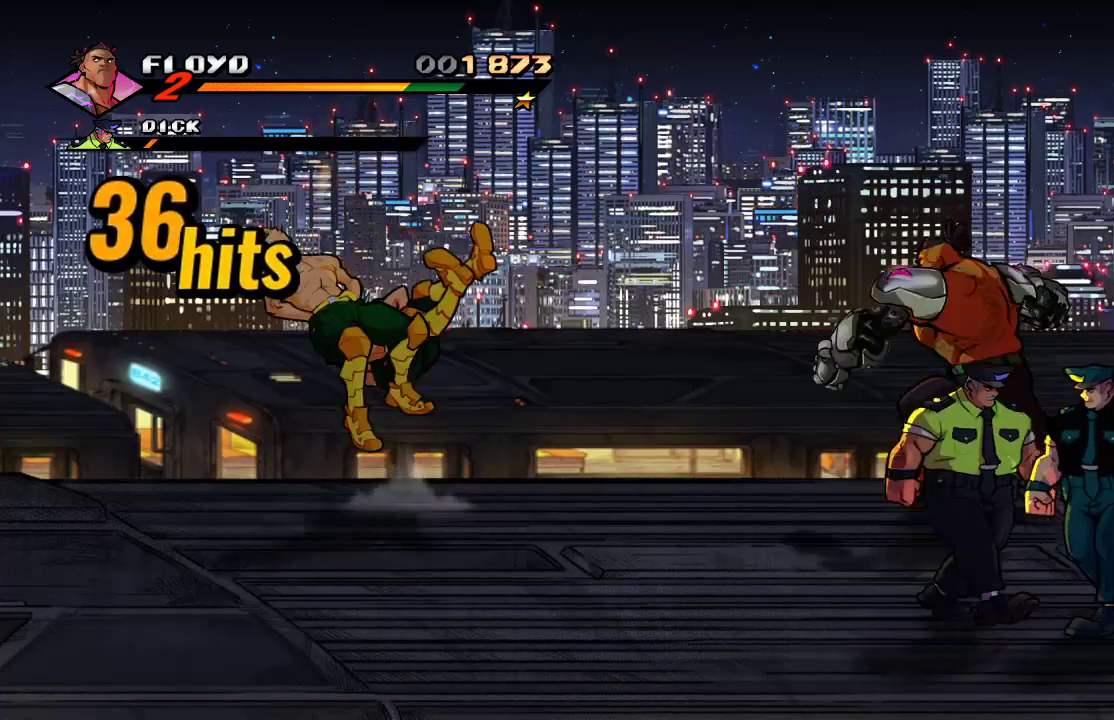
{"buttons": [], "left_stick": "left", "right_stick": "center", "events": [[67, "left_stick", "down-left"], [133, "left_stick", "left"]]}
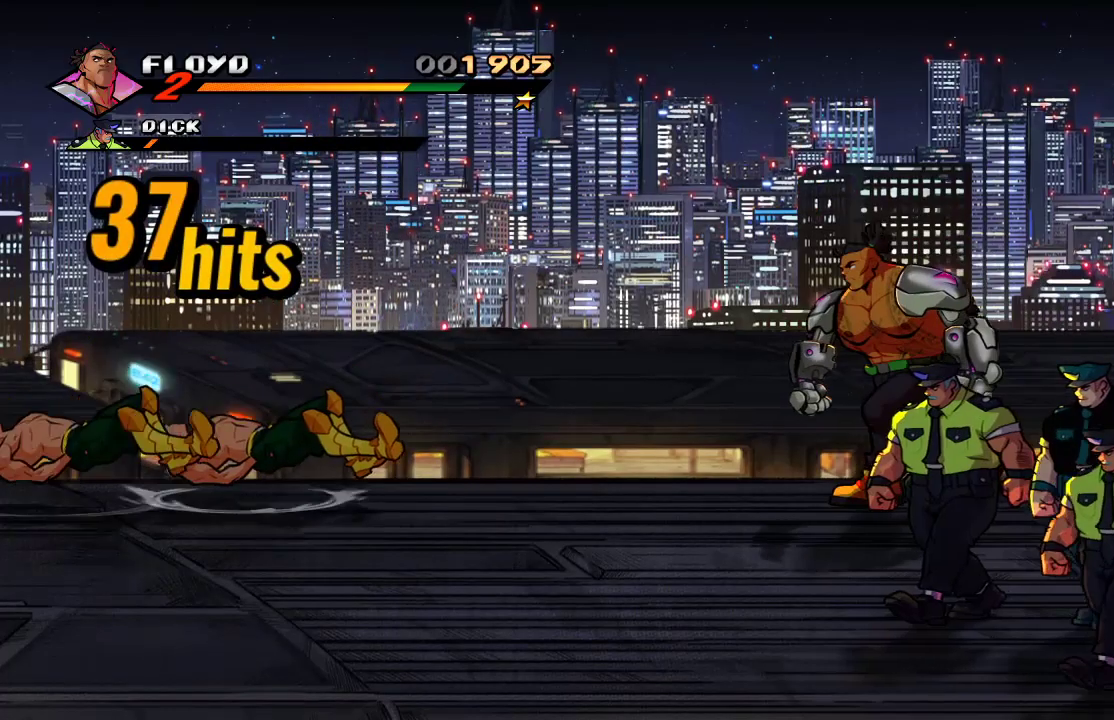
{"buttons": [], "left_stick": "left", "right_stick": "center", "events": []}
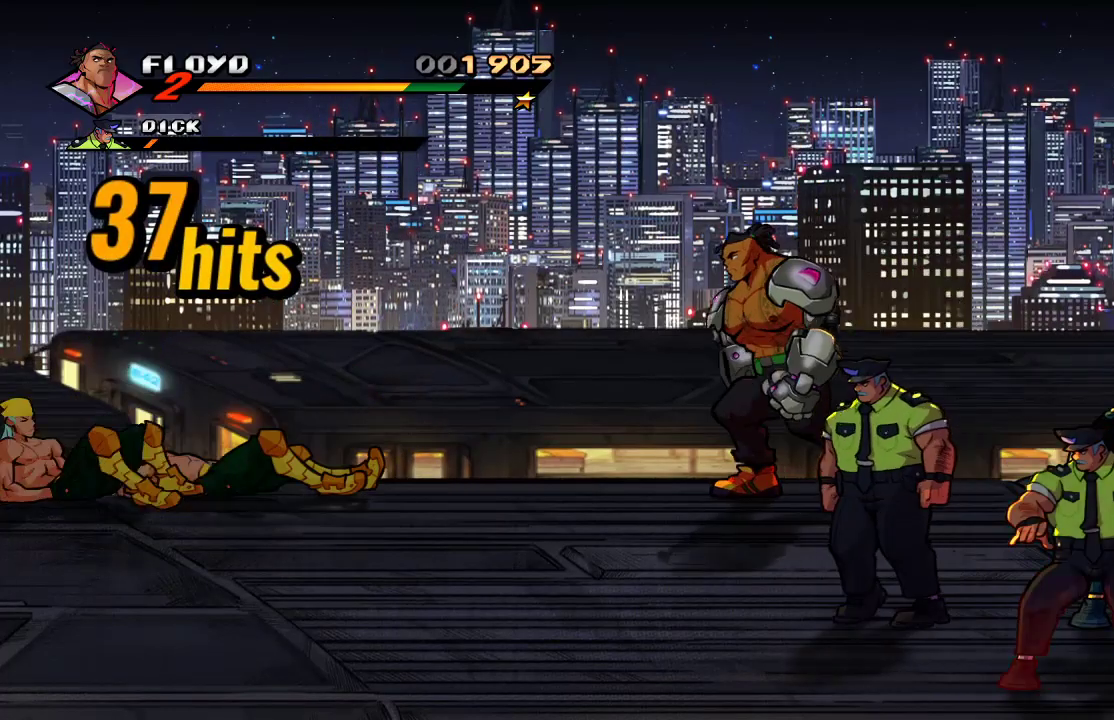
{"buttons": [], "left_stick": "left", "right_stick": "center", "events": []}
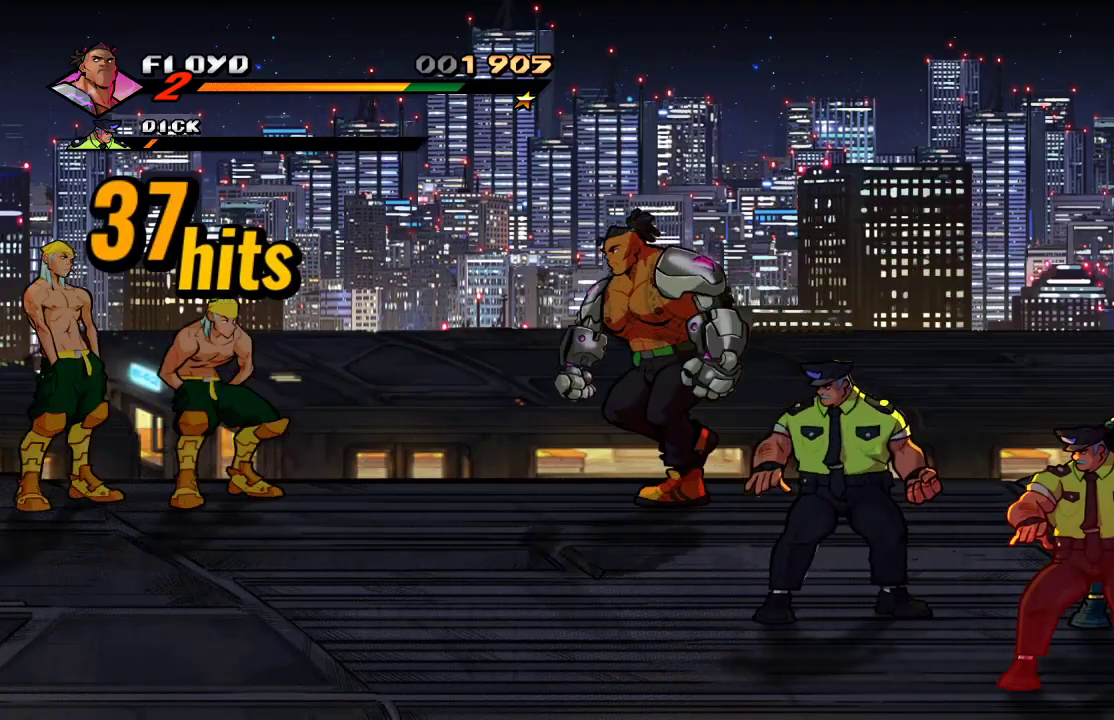
{"buttons": ["TRIANGLE"], "left_stick": "center", "right_stick": "center", "events": [[133, "CROSS", "down"], [267, "CROSS", "up"], [367, "left_stick", "center"], [500, "TRIANGLE", "down"]]}
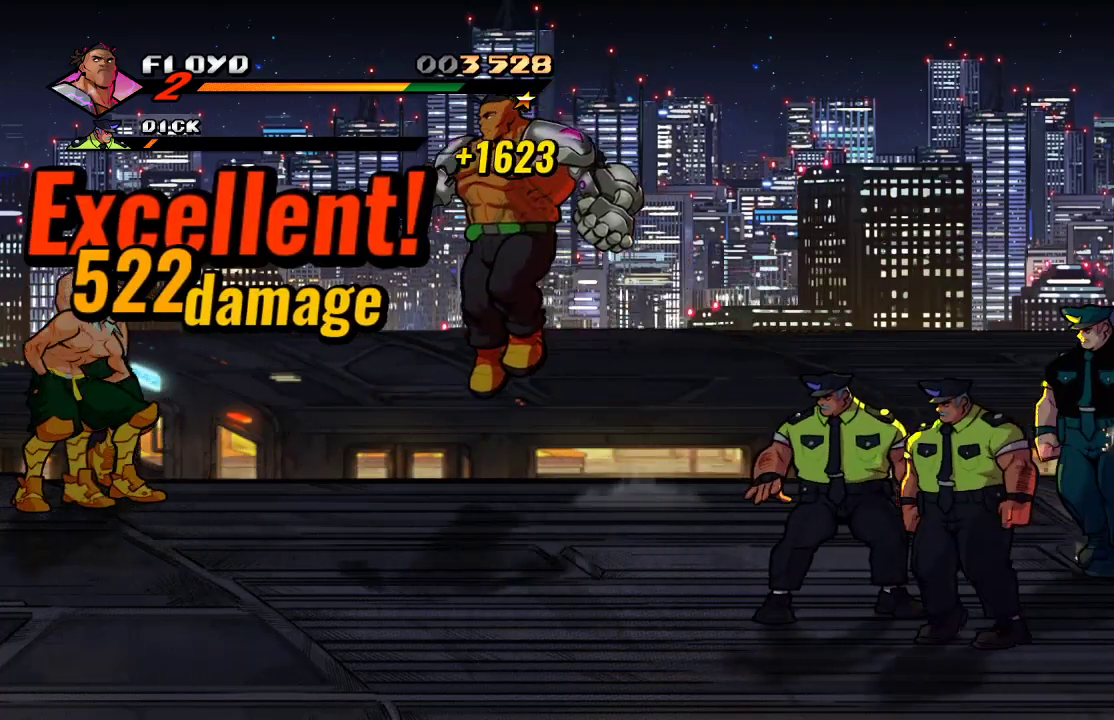
{"buttons": [], "left_stick": "center", "right_stick": "center", "events": [[167, "TRIANGLE", "up"]]}
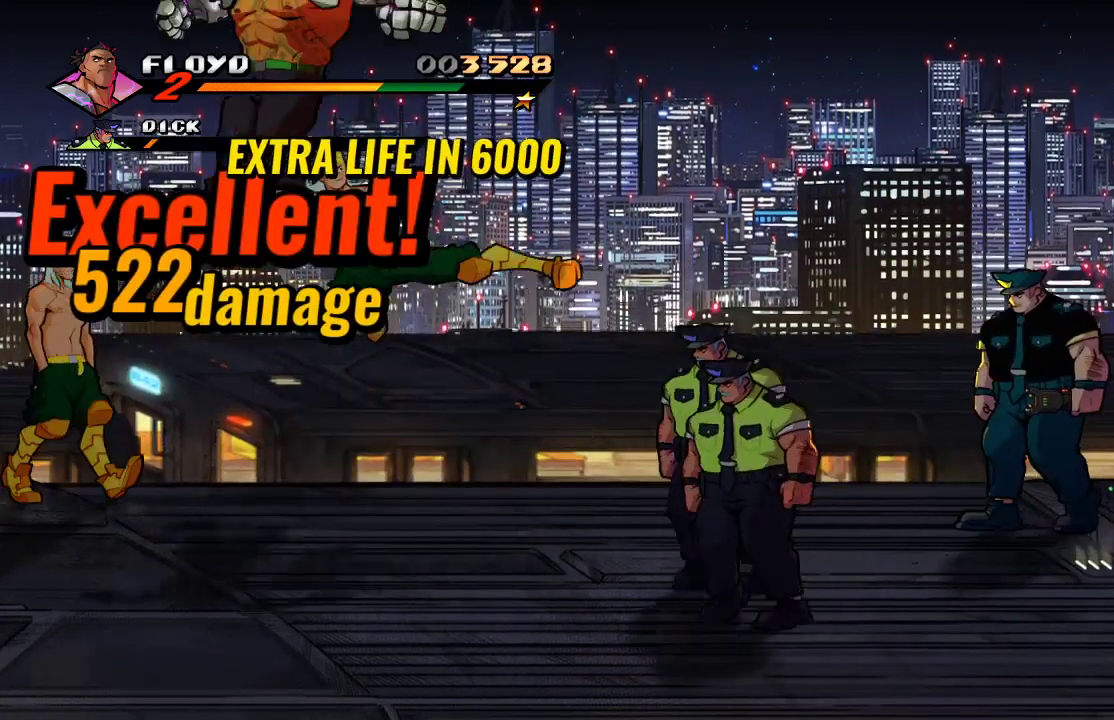
{"buttons": [], "left_stick": "center", "right_stick": "center", "events": [[167, "TRIANGLE", "down"], [300, "TRIANGLE", "up"], [333, "TRIANGLE", "down"], [433, "TRIANGLE", "up"]]}
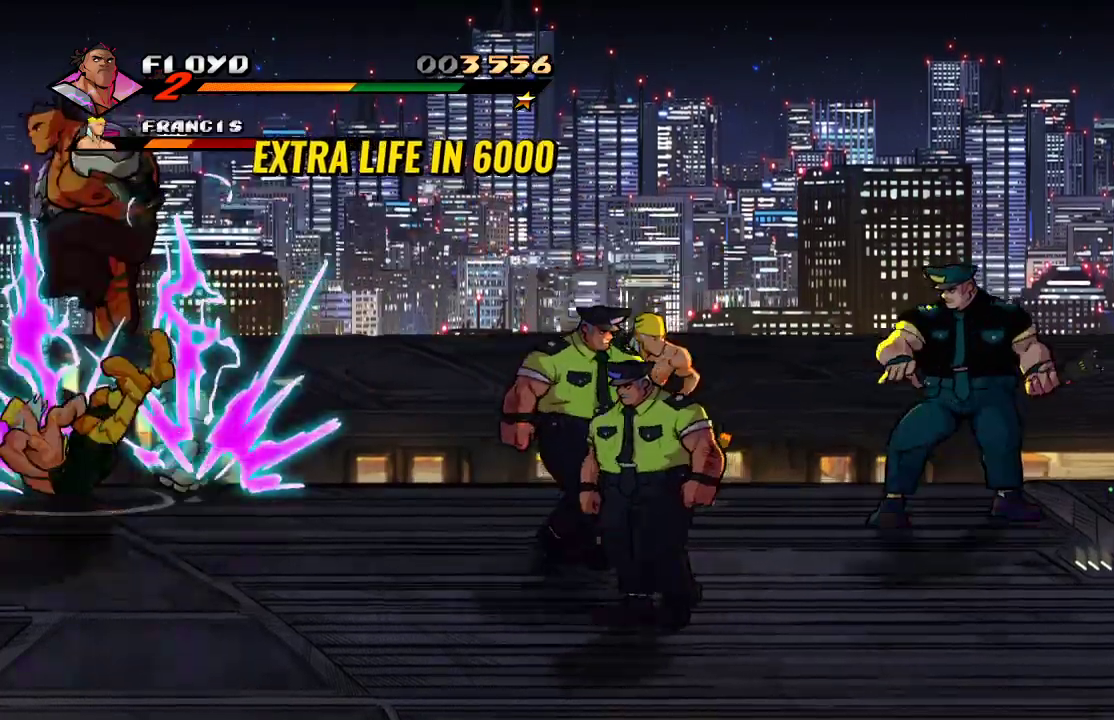
{"buttons": [], "left_stick": "right", "right_stick": "center", "events": [[333, "left_stick", "right"], [433, "SQUARE", "down"], [467, "SQUARE", "up"]]}
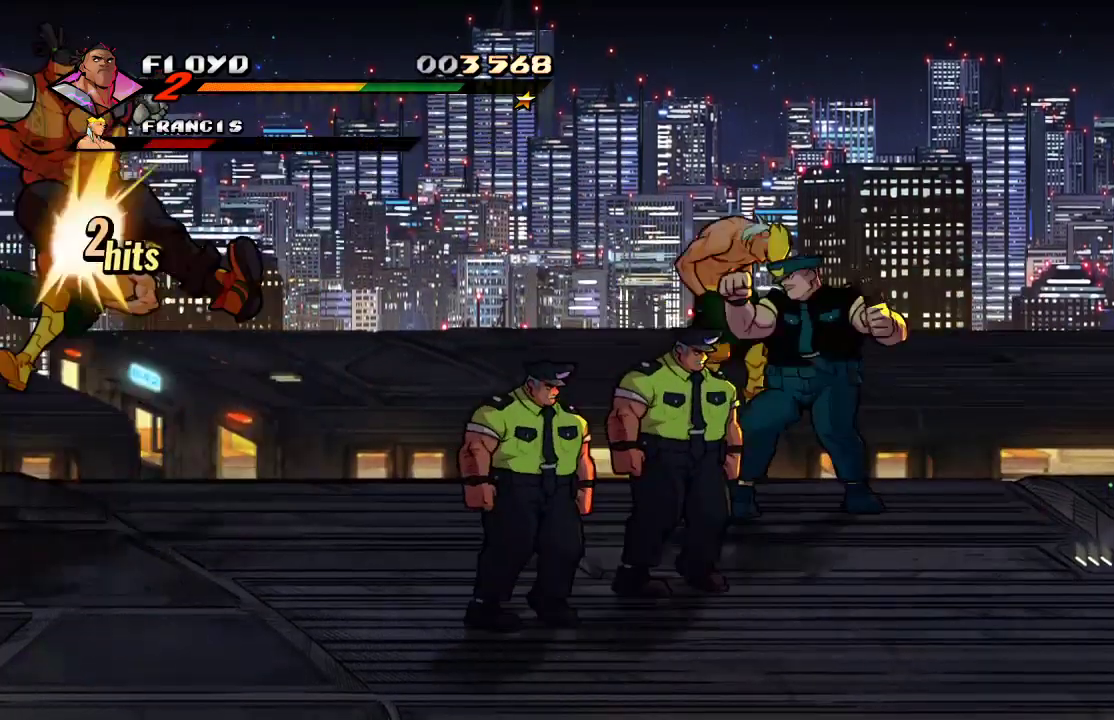
{"buttons": [], "left_stick": "right", "right_stick": "center", "events": [[67, "SQUARE", "down"], [167, "SQUARE", "up"], [267, "SQUARE", "down"], [367, "SQUARE", "up"]]}
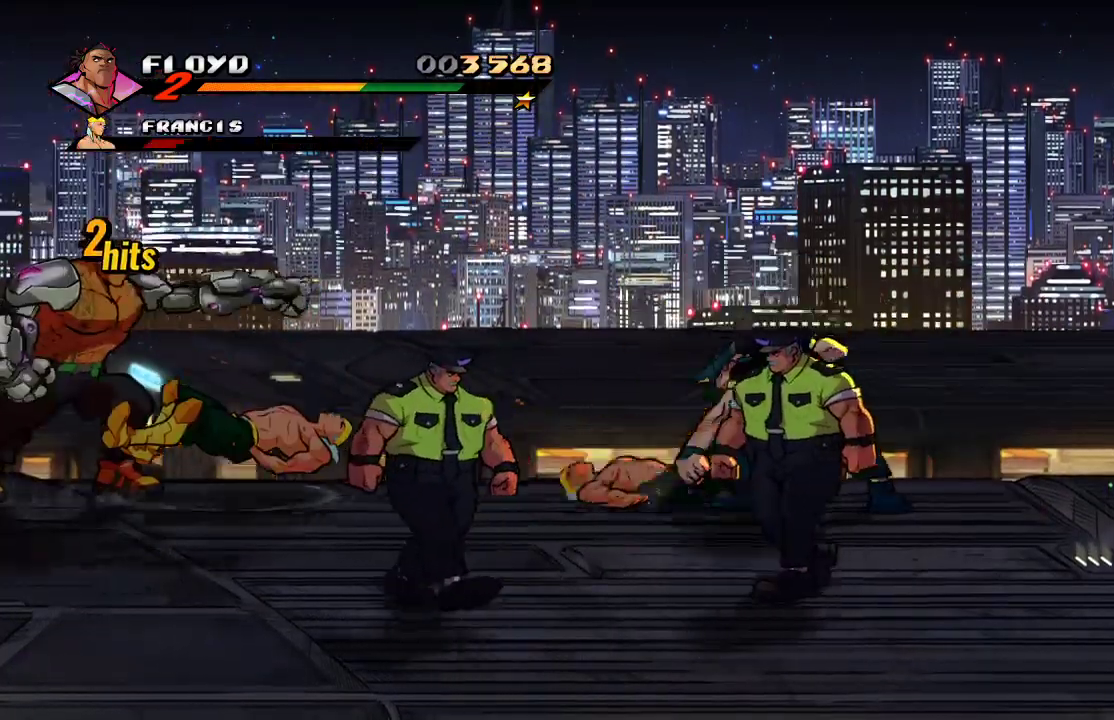
{"buttons": [], "left_stick": "down-right", "right_stick": "center", "events": [[33, "left_stick", "center"], [267, "left_stick", "down-right"]]}
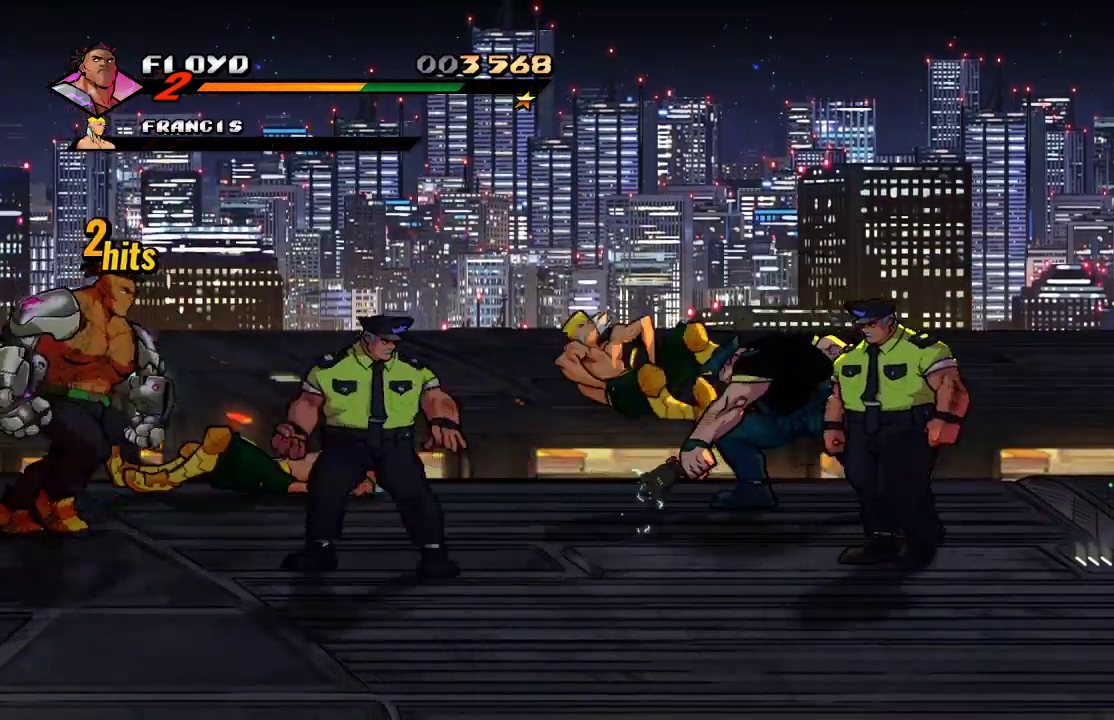
{"buttons": [], "left_stick": "center", "right_stick": "center", "events": [[267, "SQUARE", "down"], [333, "SQUARE", "up"], [367, "left_stick", "right"], [400, "SQUARE", "down"], [467, "SQUARE", "up"], [500, "left_stick", "center"]]}
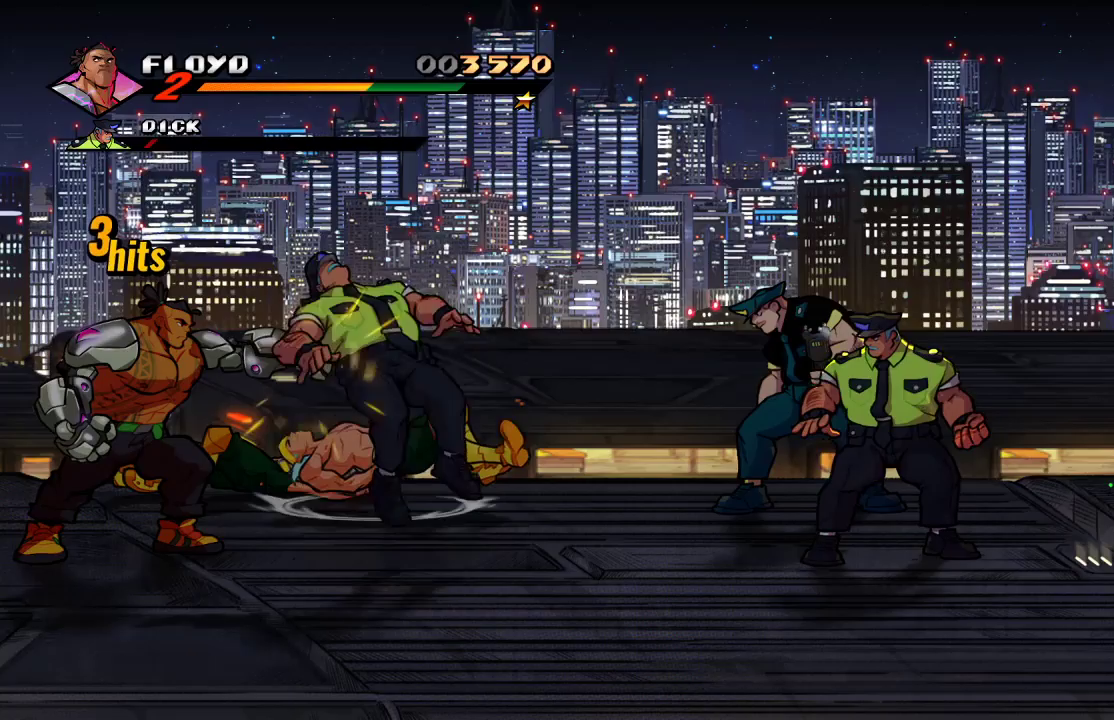
{"buttons": ["SQUARE"], "left_stick": "center", "right_stick": "center", "events": [[33, "SQUARE", "down"], [67, "SQUARE", "up"], [167, "SQUARE", "down"], [233, "SQUARE", "up"], [367, "SQUARE", "down"]]}
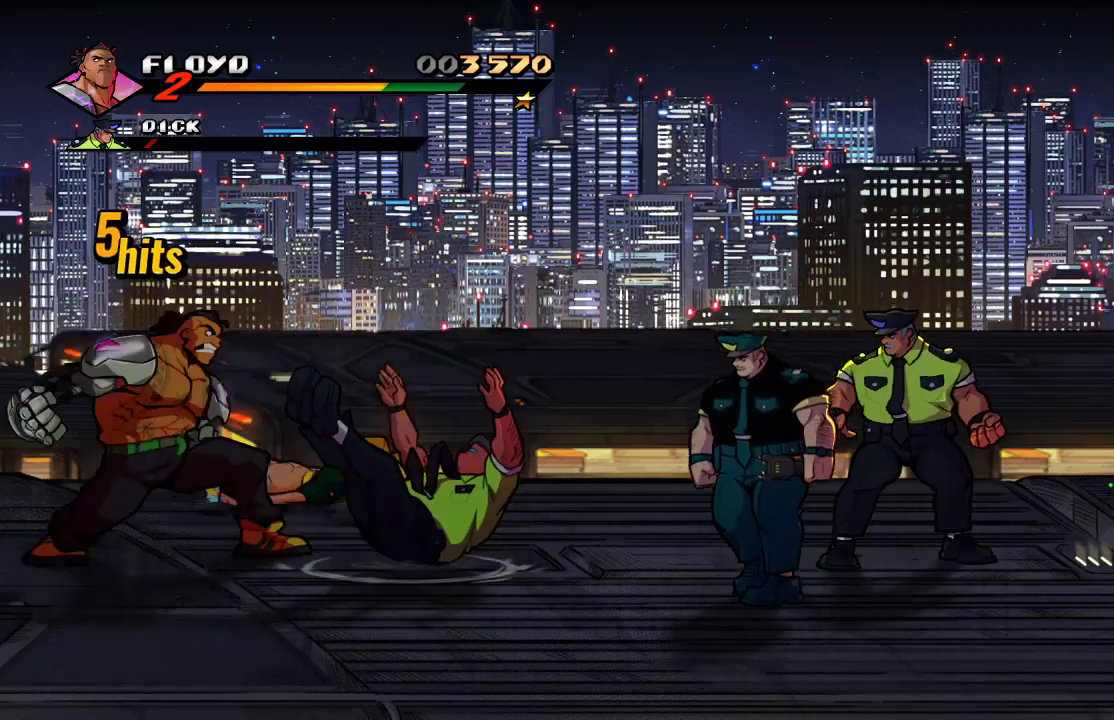
{"buttons": [], "left_stick": "center", "right_stick": "center", "events": [[33, "SQUARE", "up"], [100, "left_stick", "right"], [267, "SQUARE", "down"], [367, "left_stick", "center"], [400, "SQUARE", "up"]]}